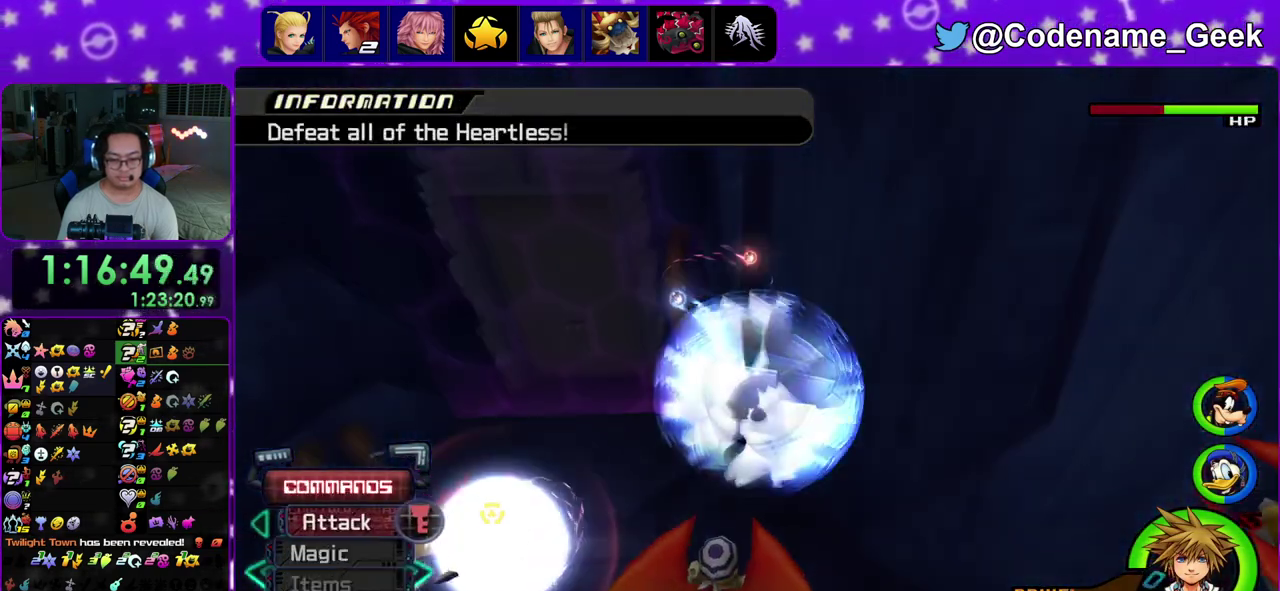
Gameplay with a controller (Nintendo layout); each line is a JSON object with the inputs held at the frame after it (dt_ms = milliseconds from this image to that frame). "events" lists button and stick changes between this image and that frame as [ms after this image, input, new state], when the widget could be followed in between. This overlay highlights the sticks when they move; stick clicks (L3 R3) are not distinguishable. Not read: L3 R3.
{"dt_ms": 400, "buttons": [], "left_stick": "down", "right_stick": "down"}
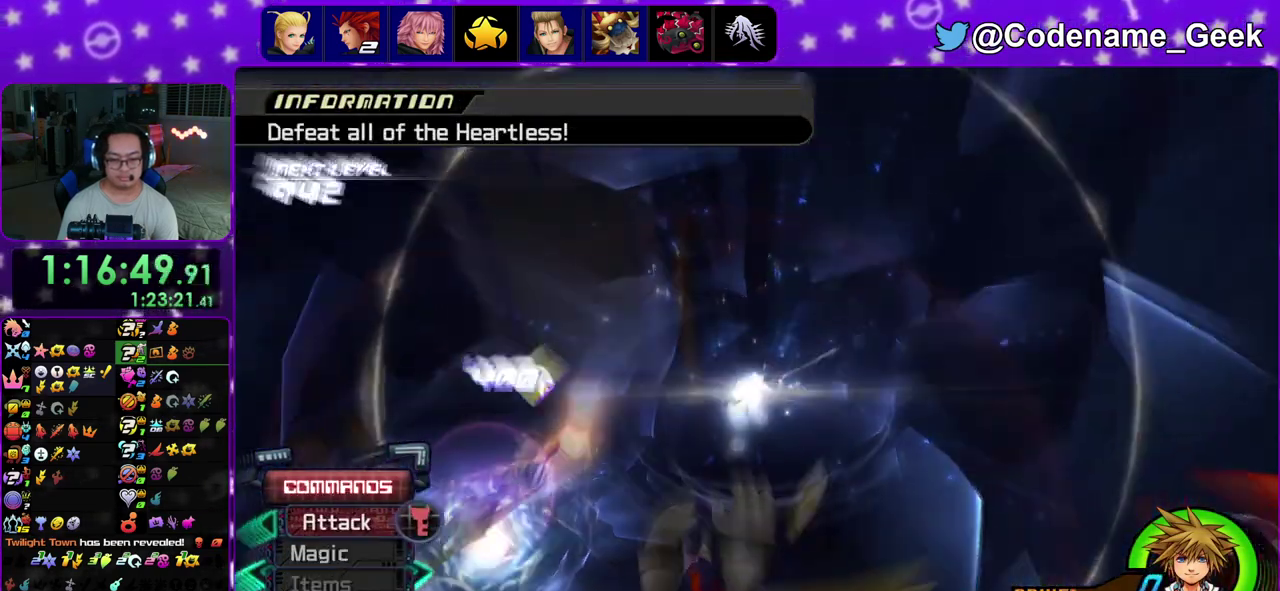
{"dt_ms": 600, "buttons": [], "left_stick": "down-left", "right_stick": "down"}
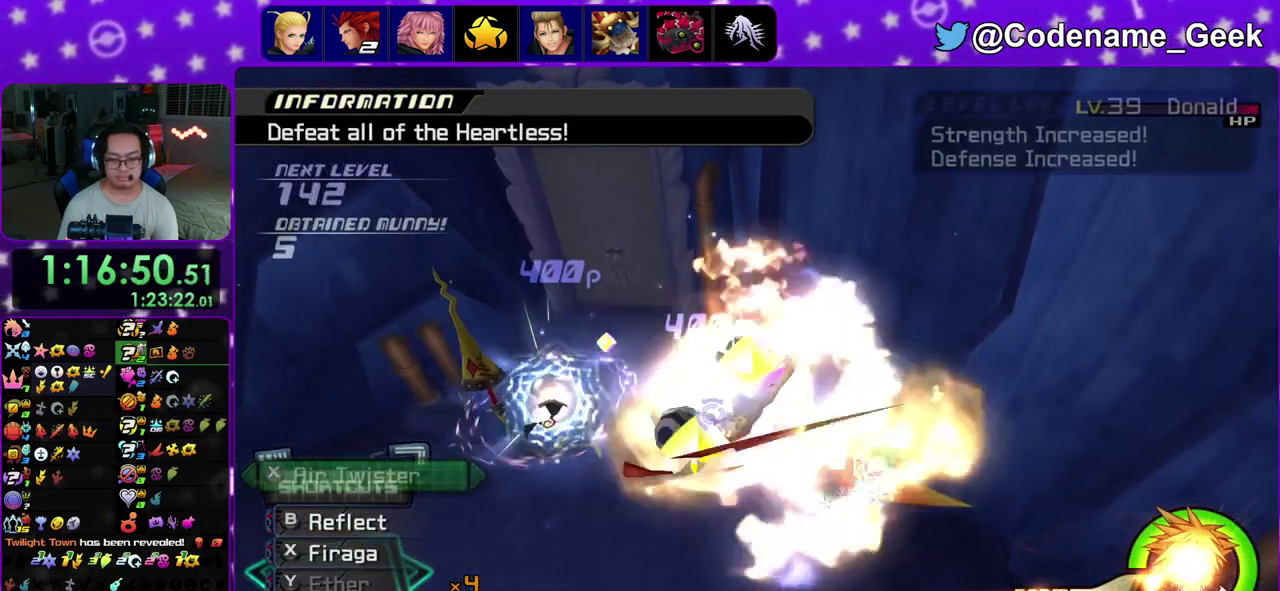
{"dt_ms": 300, "buttons": [], "left_stick": "up-left", "right_stick": "down"}
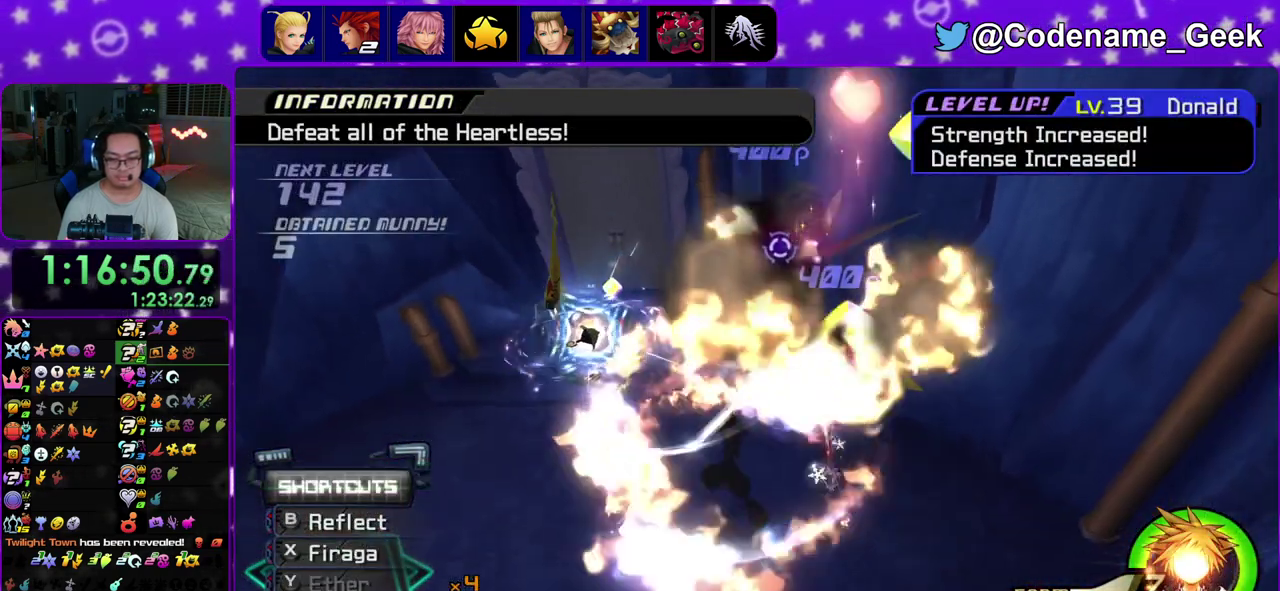
{"dt_ms": 800, "buttons": [], "left_stick": "left", "right_stick": "center"}
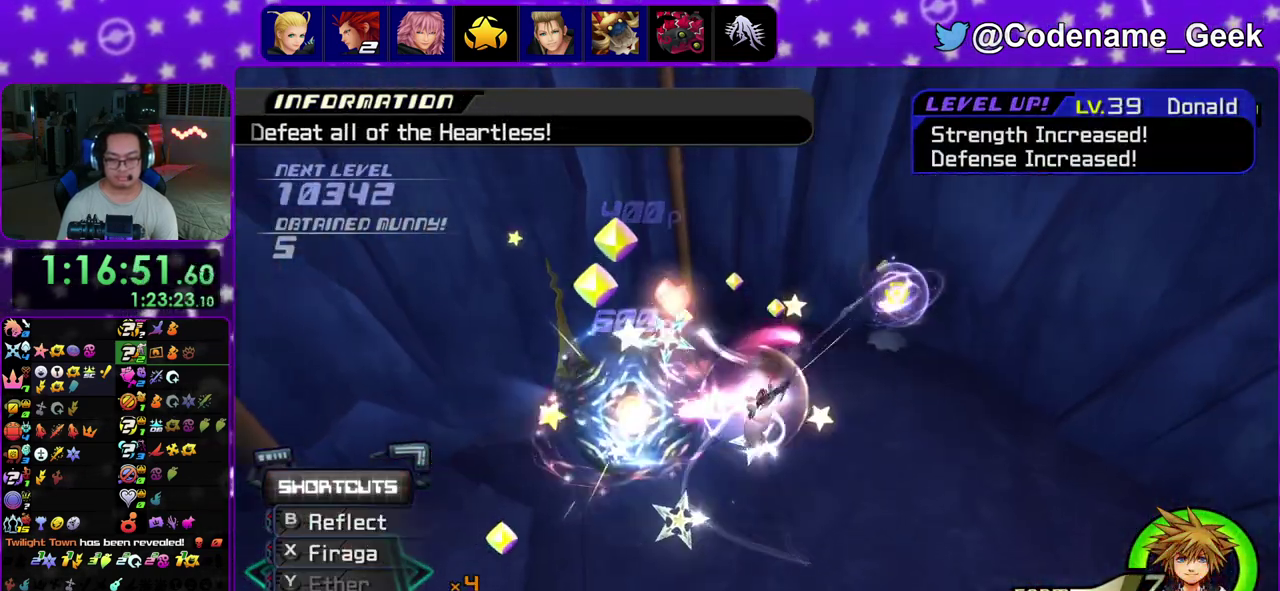
{"dt_ms": 400, "buttons": ["X"], "left_stick": "up-right", "right_stick": "center", "events": [[250, "left_stick", "center"], [333, "left_stick", "up-right"], [400, "X", "down"]]}
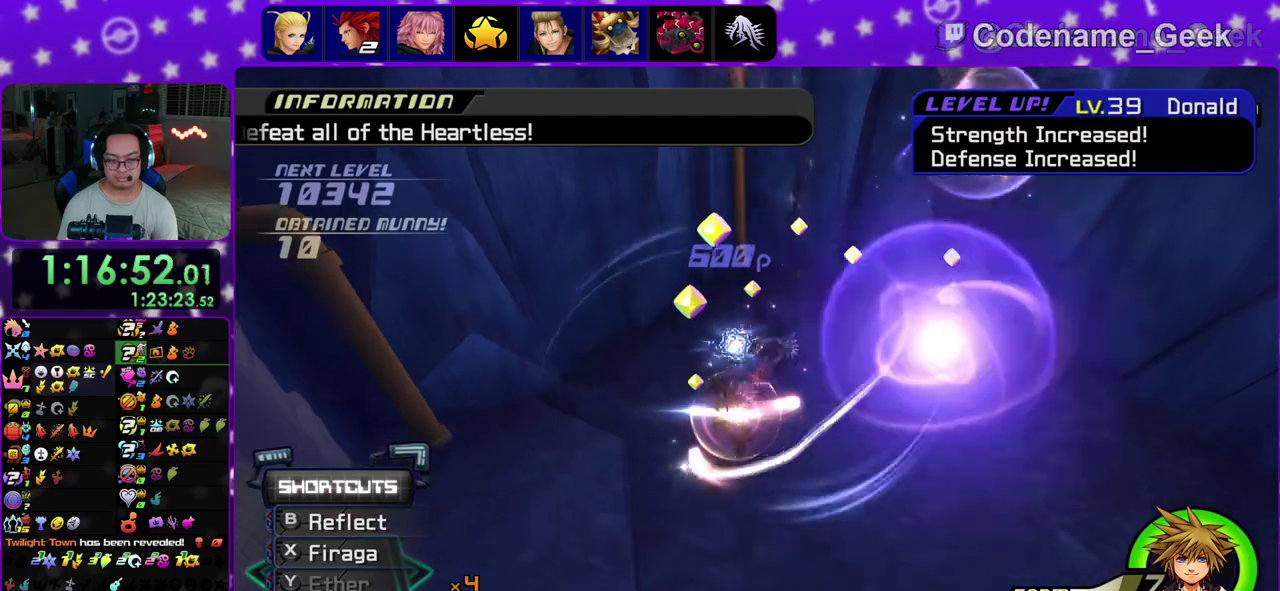
{"dt_ms": 500, "buttons": [], "left_stick": "up-right", "right_stick": "down", "events": [[50, "right_stick", "down"], [100, "X", "up"], [200, "X", "down"], [333, "X", "up"]]}